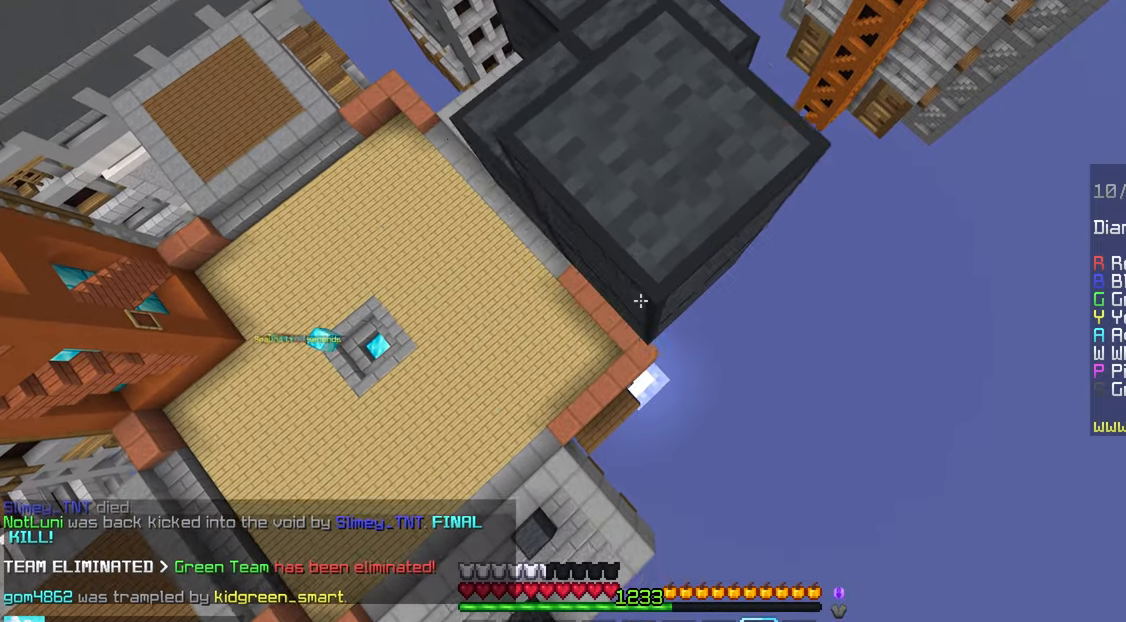
Gameplay with keyboard and mouse; each line is a JSON object with the keys and mouse buttons held at the frame after it. "events" lists presses ("down") and releases ("up") of "down", "left", "right", "space", "up", "mouse_left" and "mouse_right" between this image and that frame as [ms after this image, input, new state], when the widget could be followed in between. "mouse_left", "mouse_right" = the "left", "right" buttons of the "mouse" list. No other keys are recorded. Fast repeated clicks can show as one long hold. Mouse movement is not recorded.
{"keys": ["down"], "mouse": [], "events": [[117, "mouse_right", "up"], [150, "mouse_right", "down"], [433, "mouse_right", "up"]]}
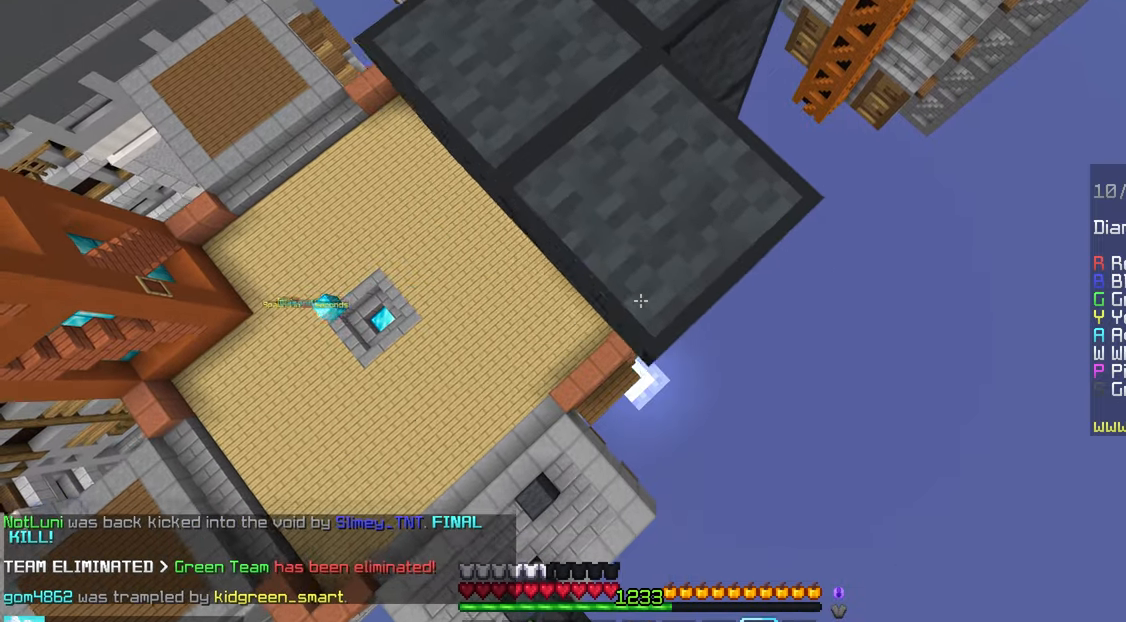
{"keys": [], "mouse": [], "events": [[67, "mouse_right", "down"], [300, "down", "up"], [333, "mouse_right", "up"], [367, "right", "down"], [467, "right", "up"]]}
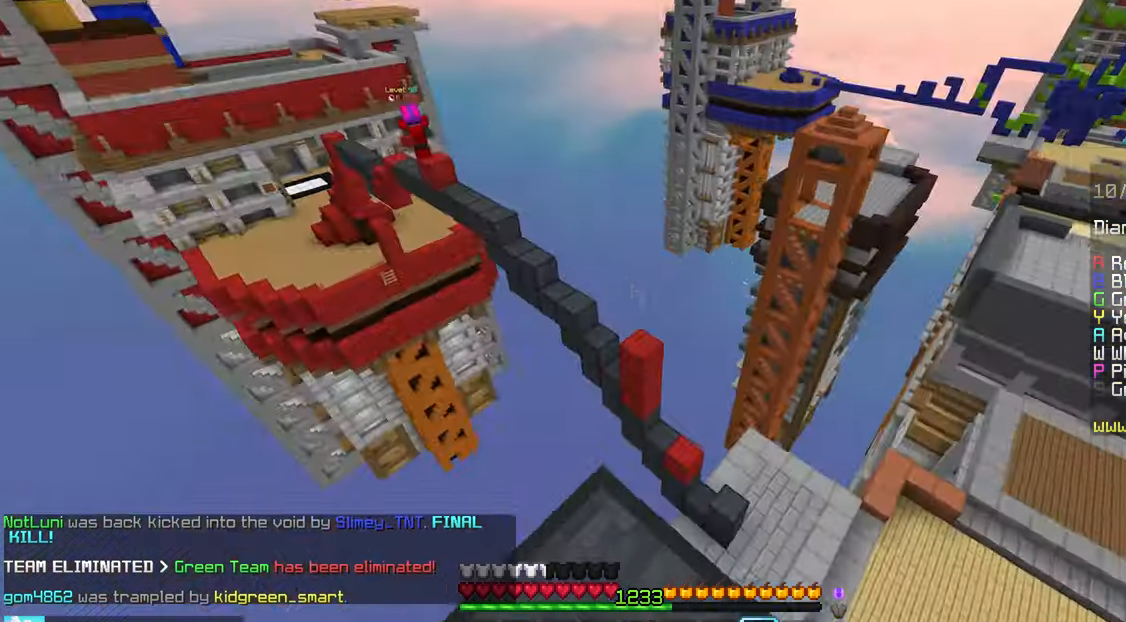
{"keys": ["left", "up"], "mouse": [], "events": [[400, "up", "down"], [417, "left", "down"]]}
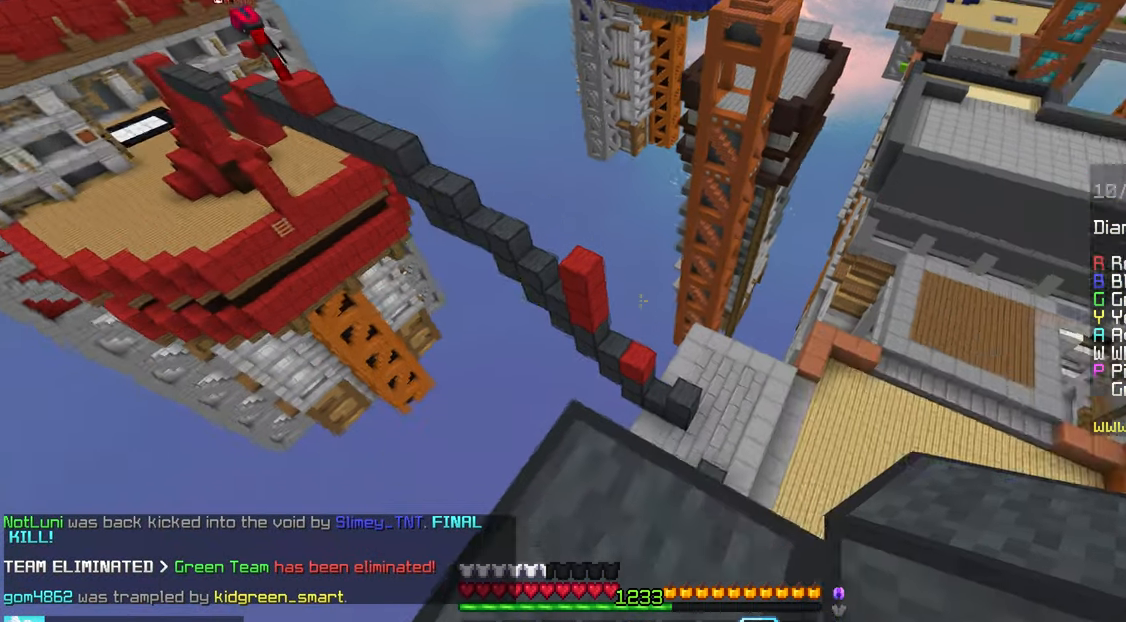
{"keys": ["up"], "mouse": [], "events": [[83, "up", "up"], [100, "left", "up"], [333, "up", "down"]]}
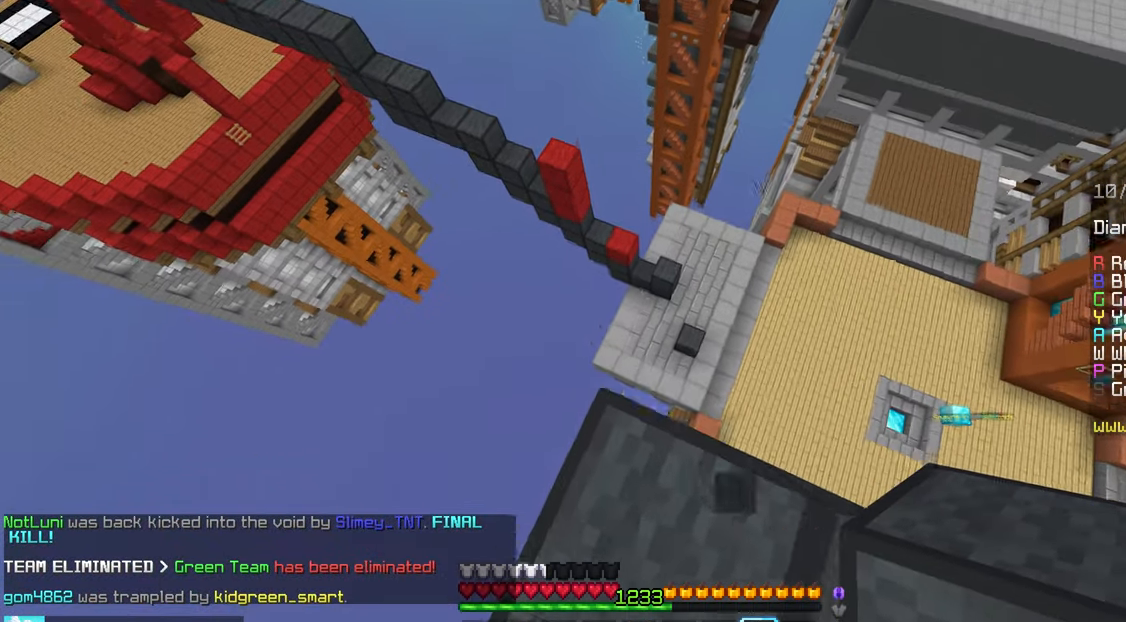
{"keys": ["left", "up"], "mouse": ["right"], "events": [[67, "space", "down"], [317, "space", "up"], [467, "mouse_right", "down"], [483, "left", "down"]]}
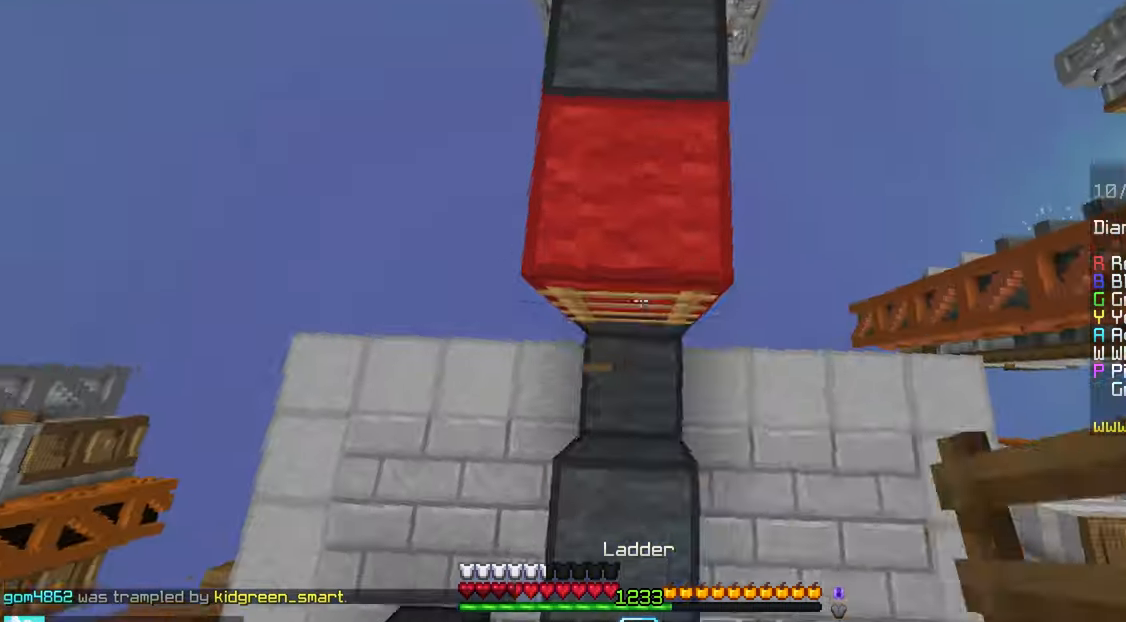
{"keys": ["up"], "mouse": [], "events": [[100, "mouse_right", "up"], [317, "left", "up"], [367, "mouse_right", "down"], [483, "mouse_right", "up"]]}
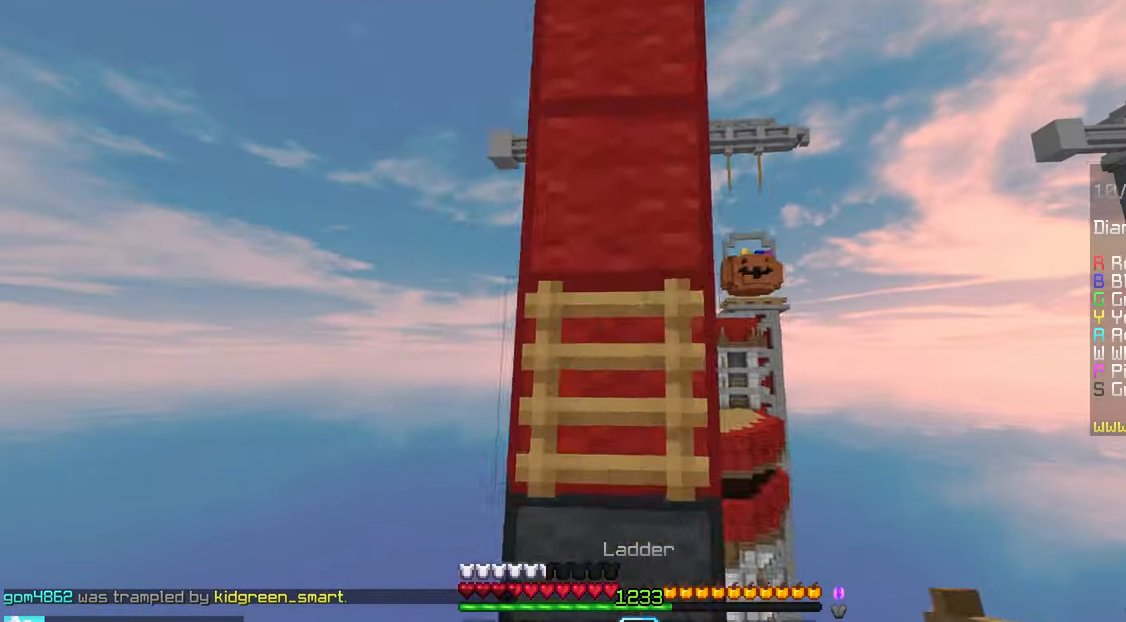
{"keys": ["space", "up"], "mouse": [], "events": [[17, "space", "down"], [250, "mouse_right", "down"], [367, "mouse_right", "up"]]}
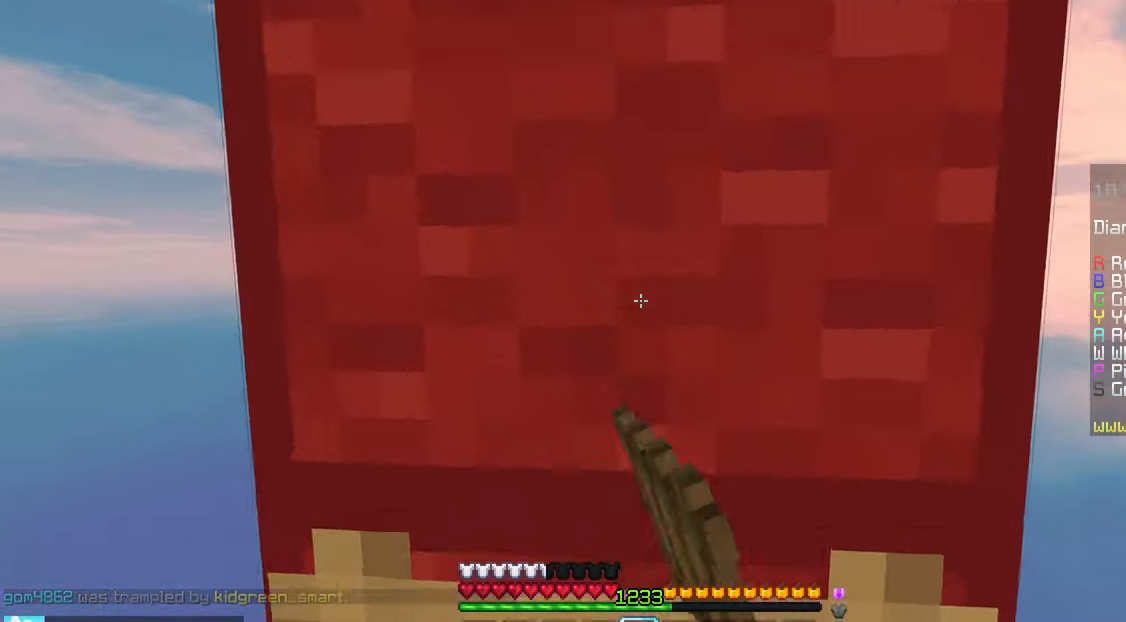
{"keys": ["space", "up"], "mouse": [], "events": [[100, "space", "up"], [367, "space", "down"]]}
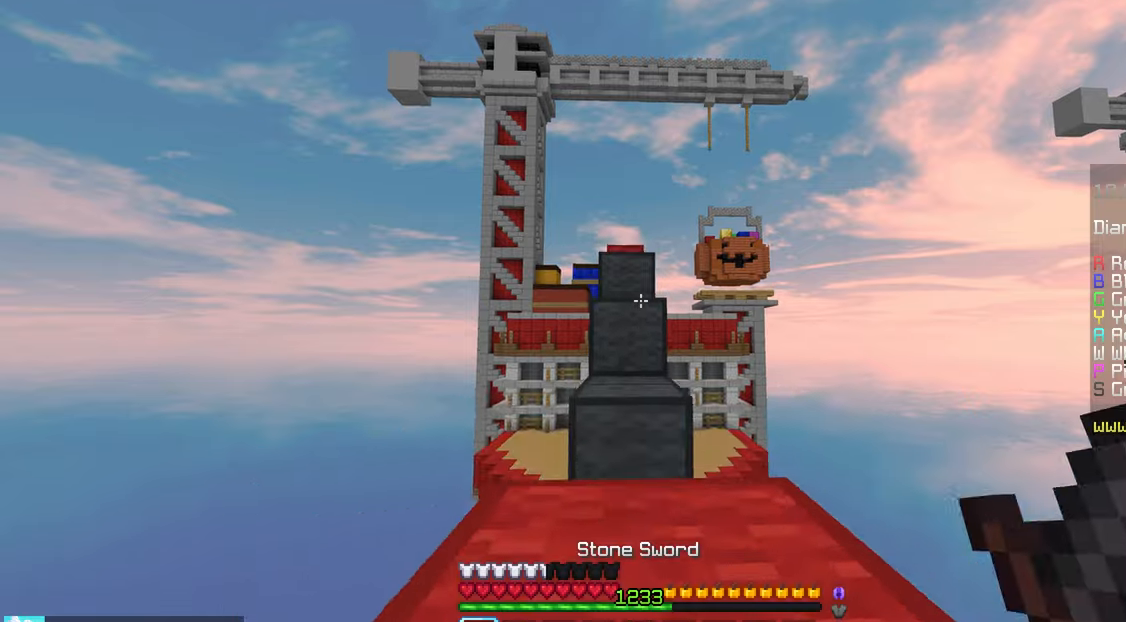
{"keys": ["up"], "mouse": [], "events": [[367, "space", "up"]]}
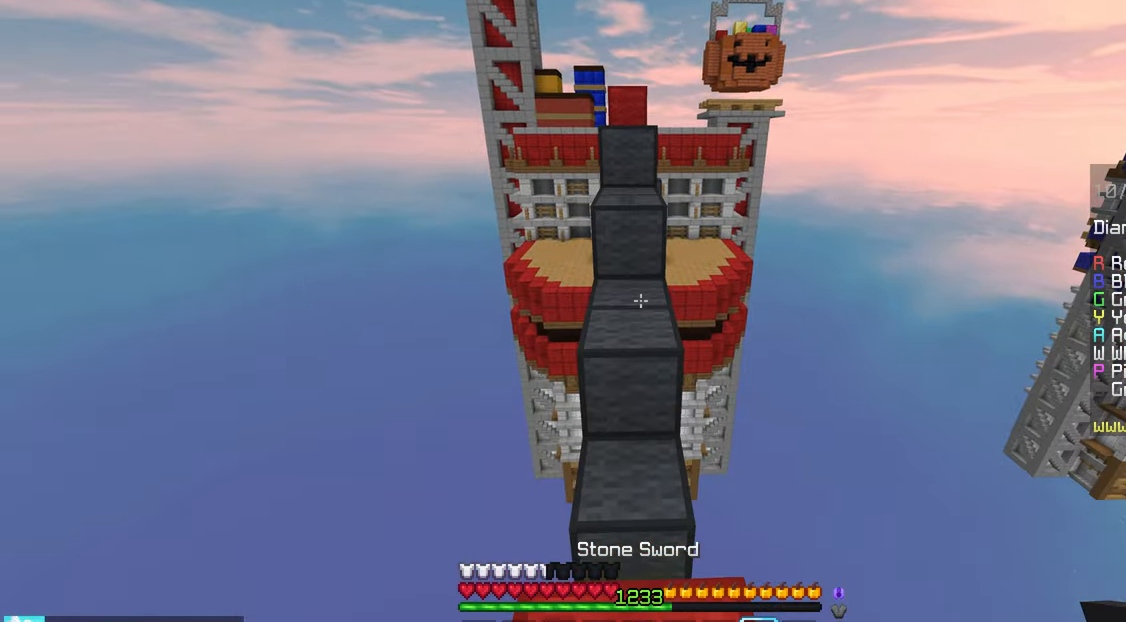
{"keys": ["space", "up"], "mouse": [], "events": [[100, "mouse_right", "down"], [217, "space", "down"], [250, "mouse_right", "up"]]}
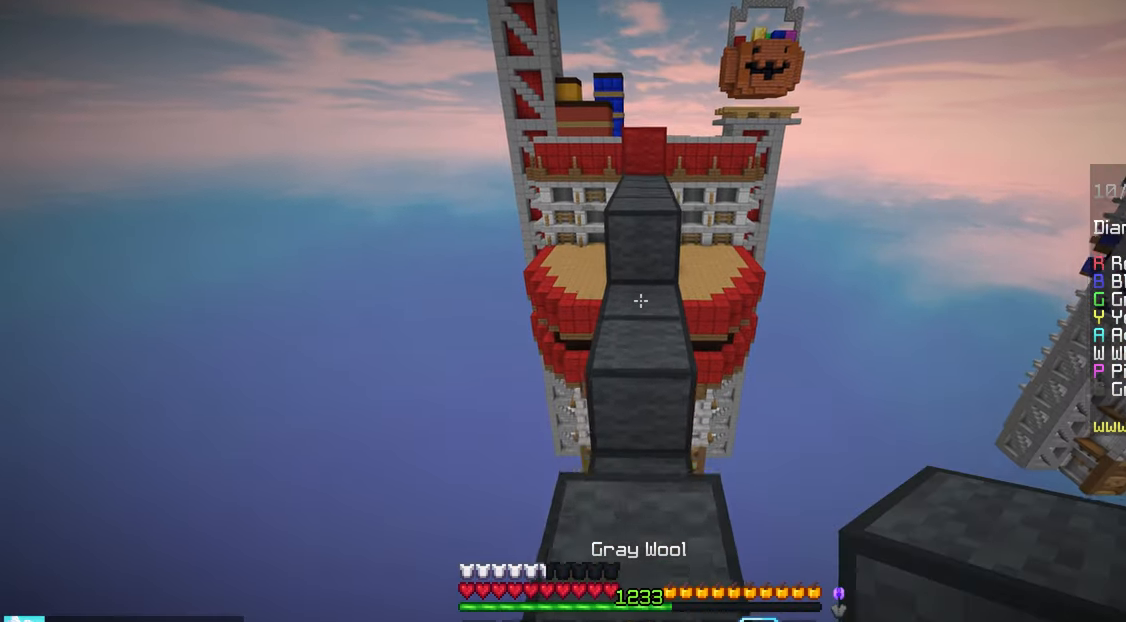
{"keys": ["up"], "mouse": [], "events": [[117, "mouse_right", "down"], [250, "mouse_right", "up"], [400, "space", "up"]]}
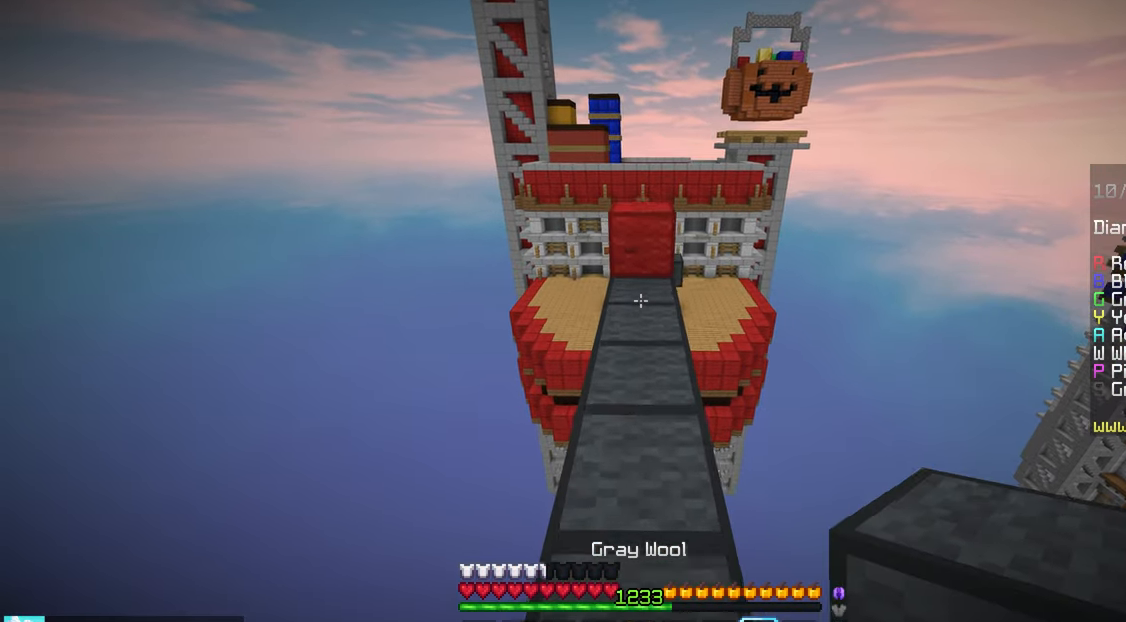
{"keys": ["up"], "mouse": [], "events": [[117, "mouse_right", "down"], [200, "space", "down"], [267, "mouse_right", "up"], [467, "space", "up"]]}
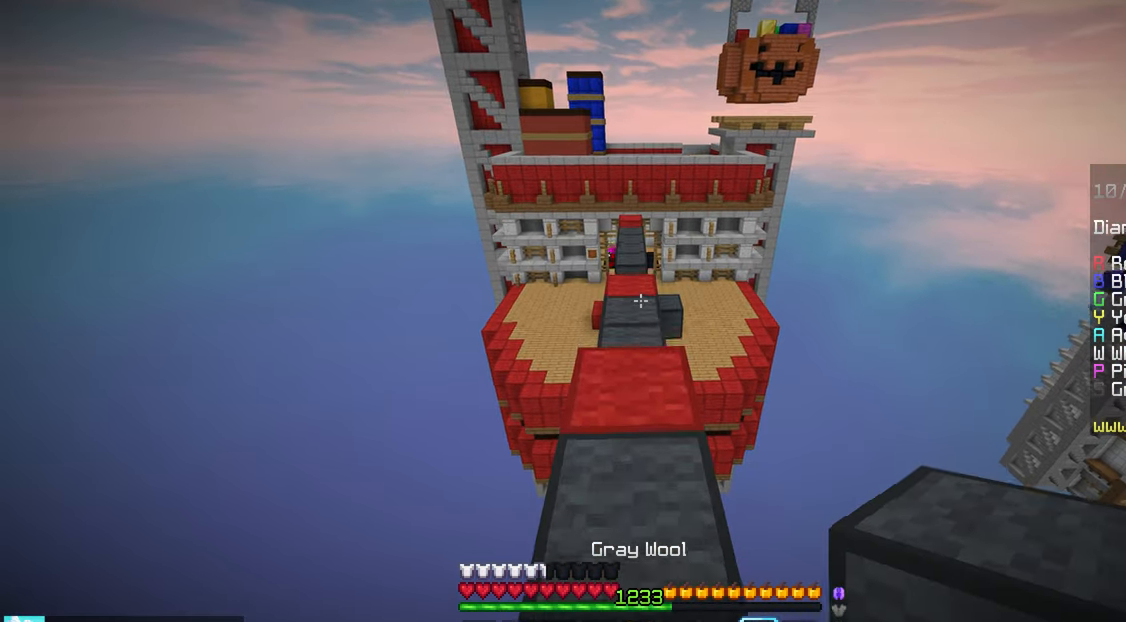
{"keys": ["space", "up"], "mouse": [], "events": [[284, "space", "down"]]}
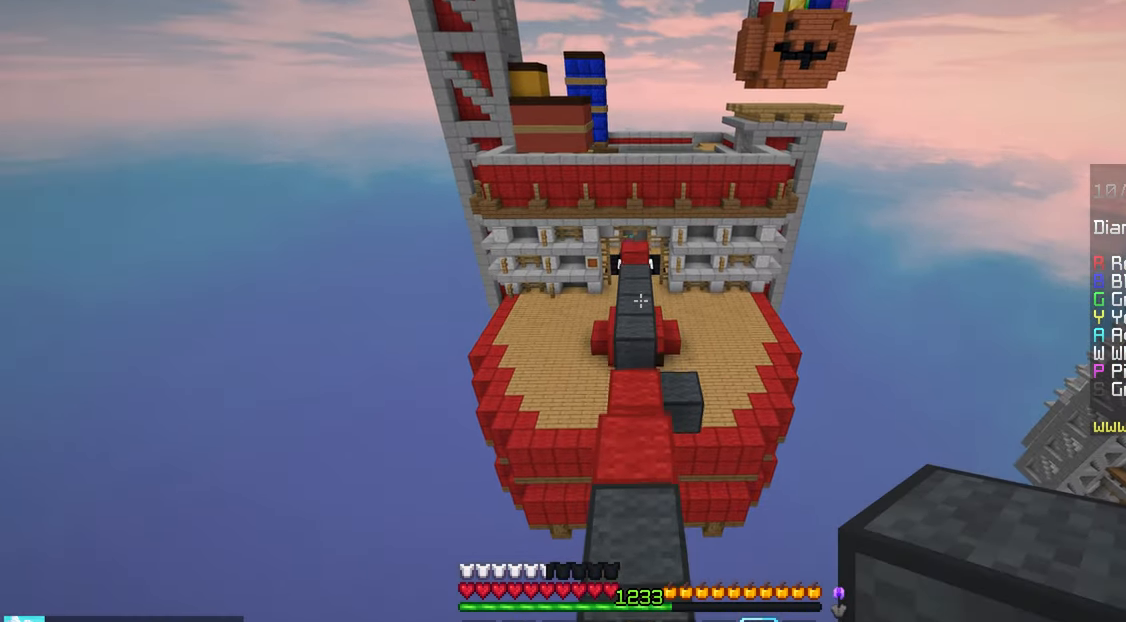
{"keys": ["space", "up"], "mouse": [], "events": []}
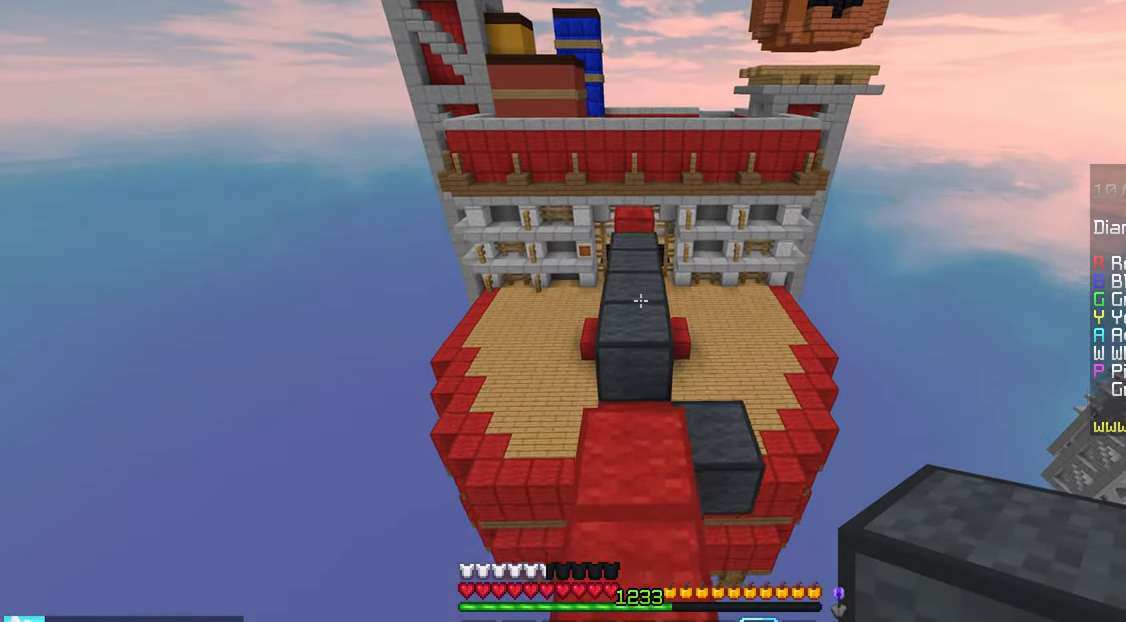
{"keys": ["space", "up"], "mouse": [], "events": []}
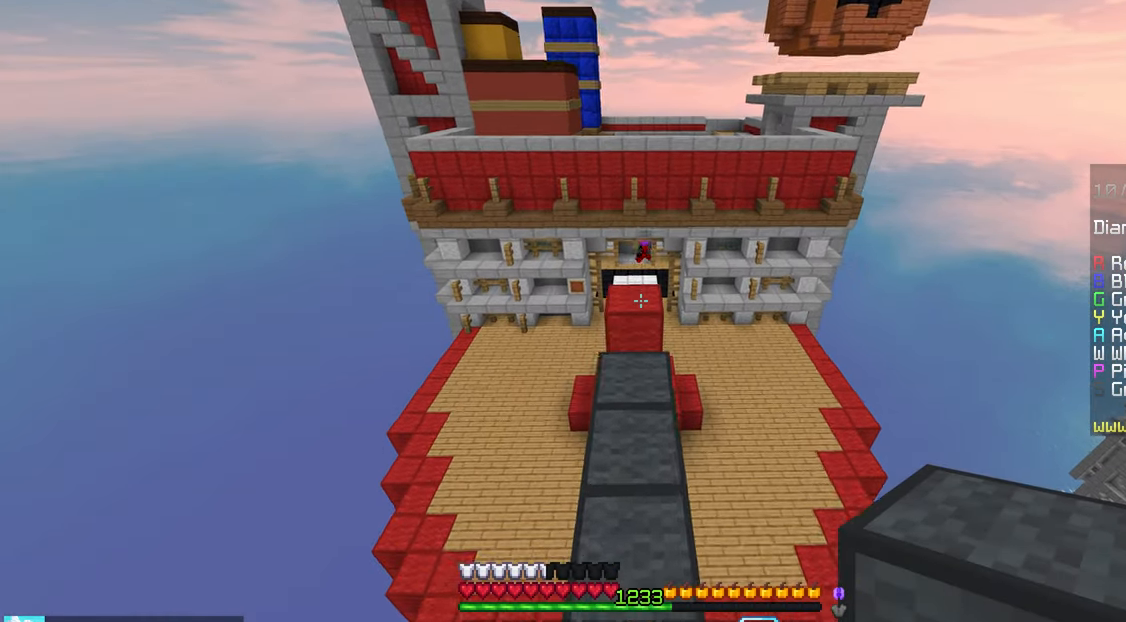
{"keys": ["up"], "mouse": [], "events": [[434, "space", "up"]]}
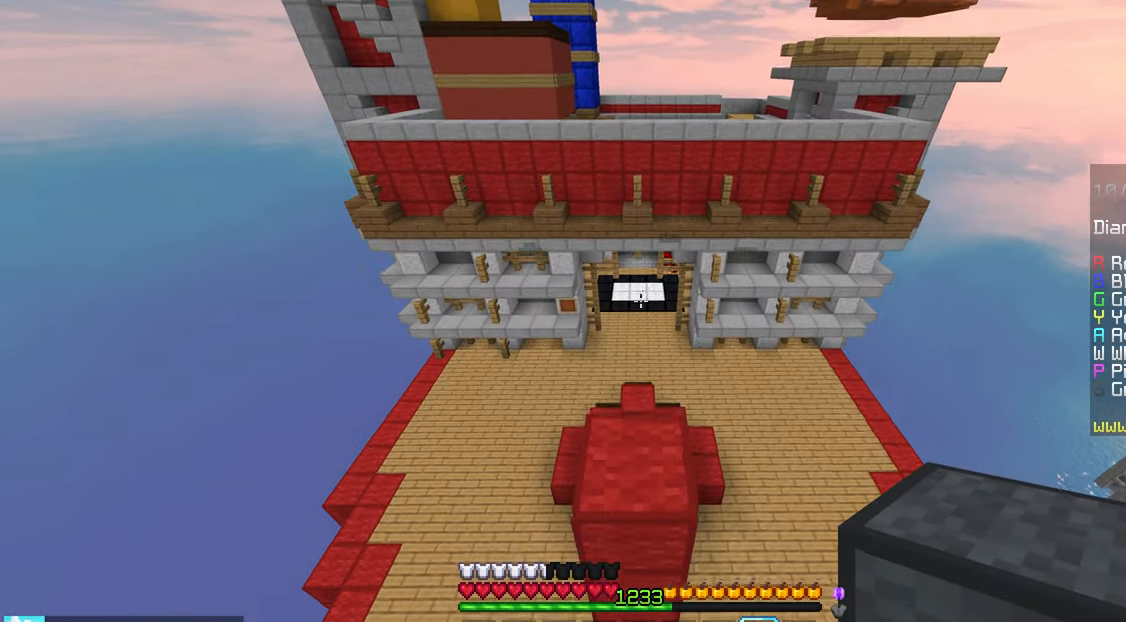
{"keys": ["up"], "mouse": [], "events": [[34, "left", "down"], [267, "left", "up"]]}
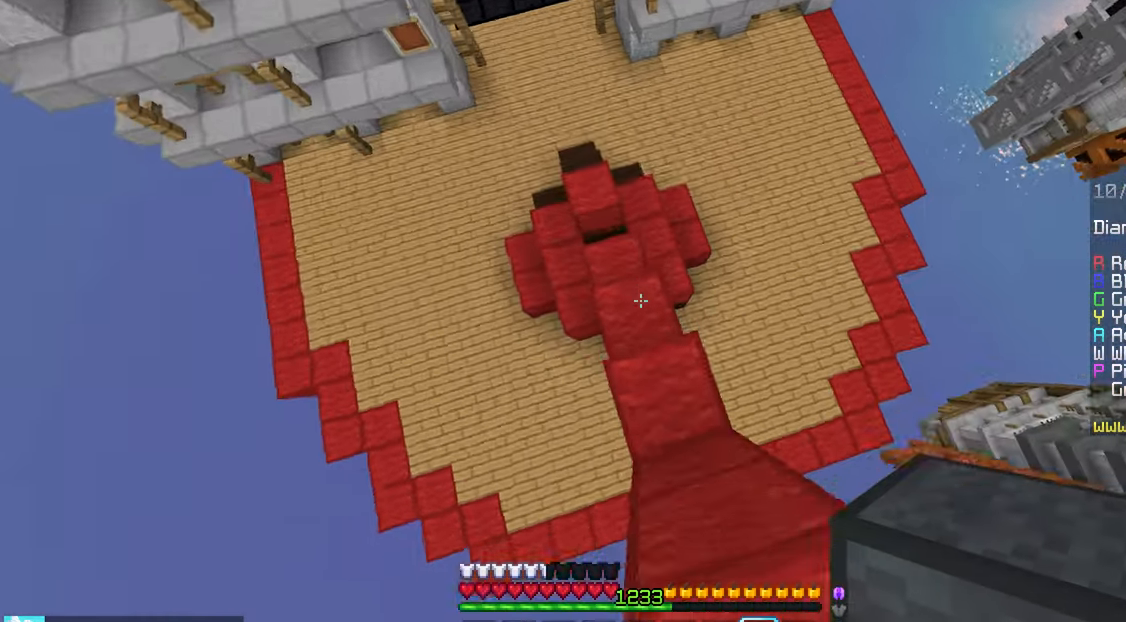
{"keys": ["left", "up"], "mouse": [], "events": [[466, "left", "down"]]}
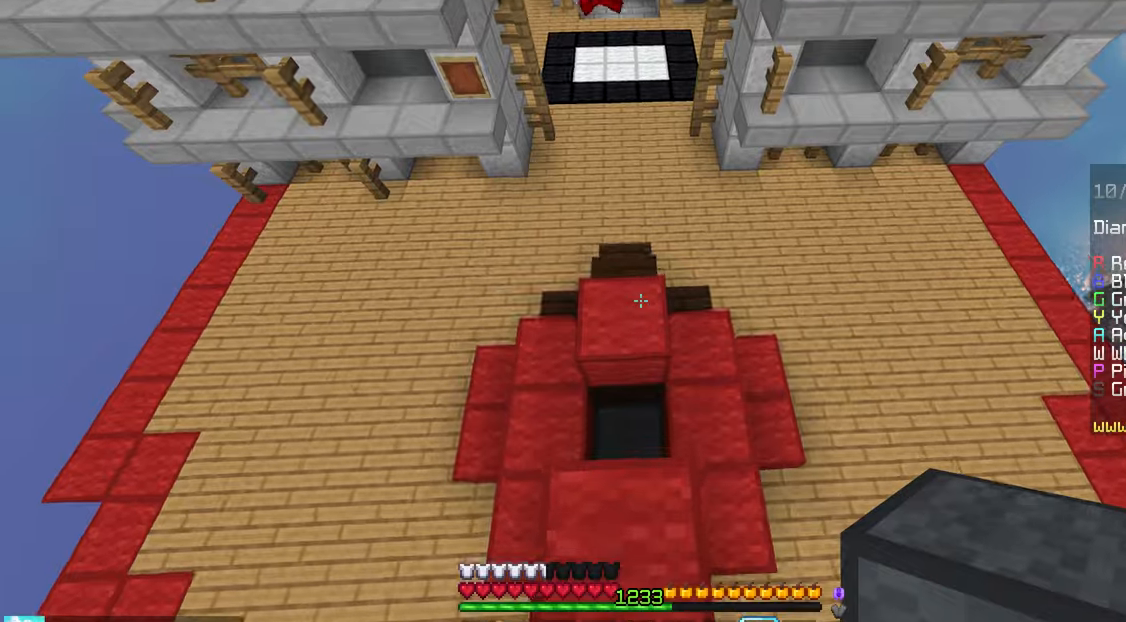
{"keys": ["up"], "mouse": [], "events": [[350, "left", "up"]]}
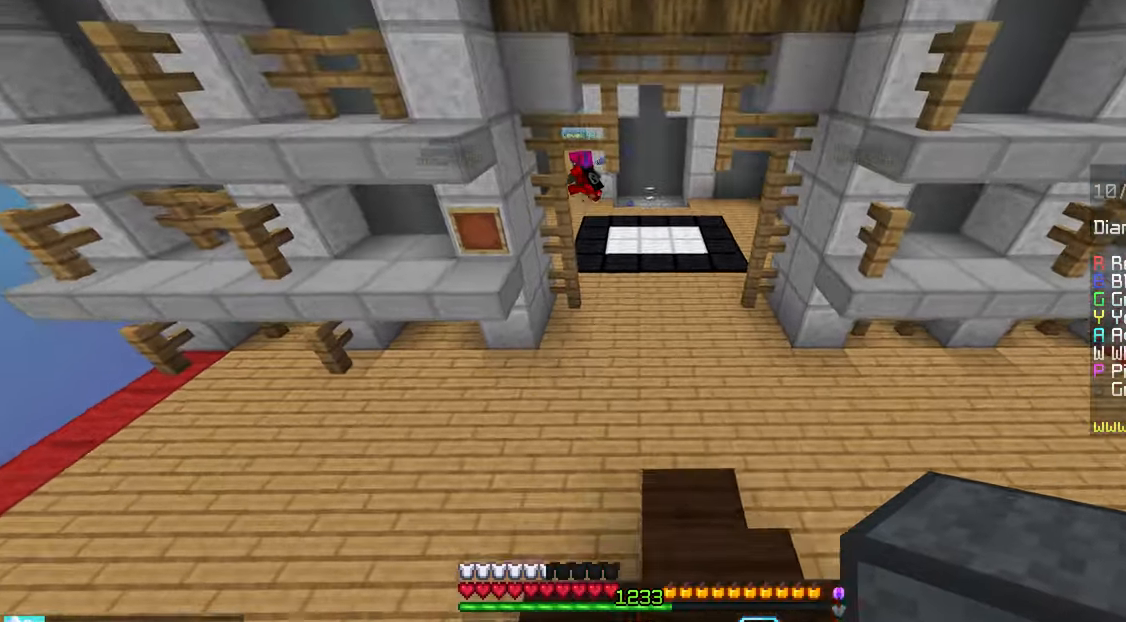
{"keys": ["space"], "mouse": ["right"], "events": [[250, "up", "up"], [383, "space", "down"], [483, "mouse_right", "down"]]}
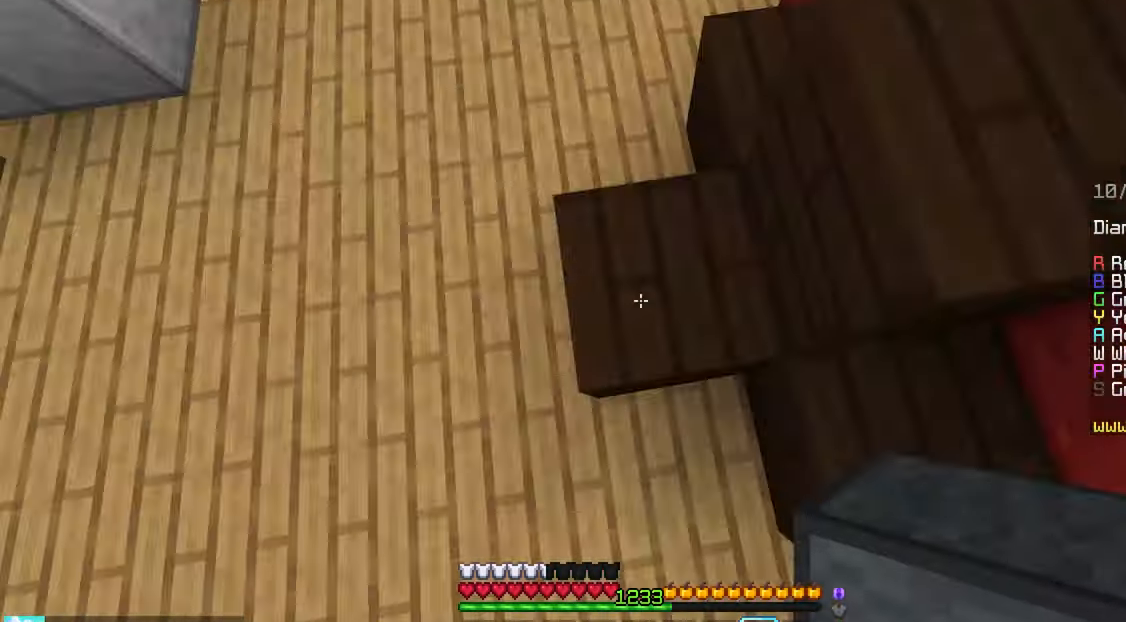
{"keys": ["space"], "mouse": ["right"], "events": [[33, "right", "down"], [66, "mouse_right", "up"], [100, "mouse_right", "down"], [116, "up", "down"], [200, "mouse_right", "up"], [250, "right", "up"], [250, "up", "up"], [266, "mouse_right", "down"], [416, "mouse_right", "up"], [483, "mouse_right", "down"]]}
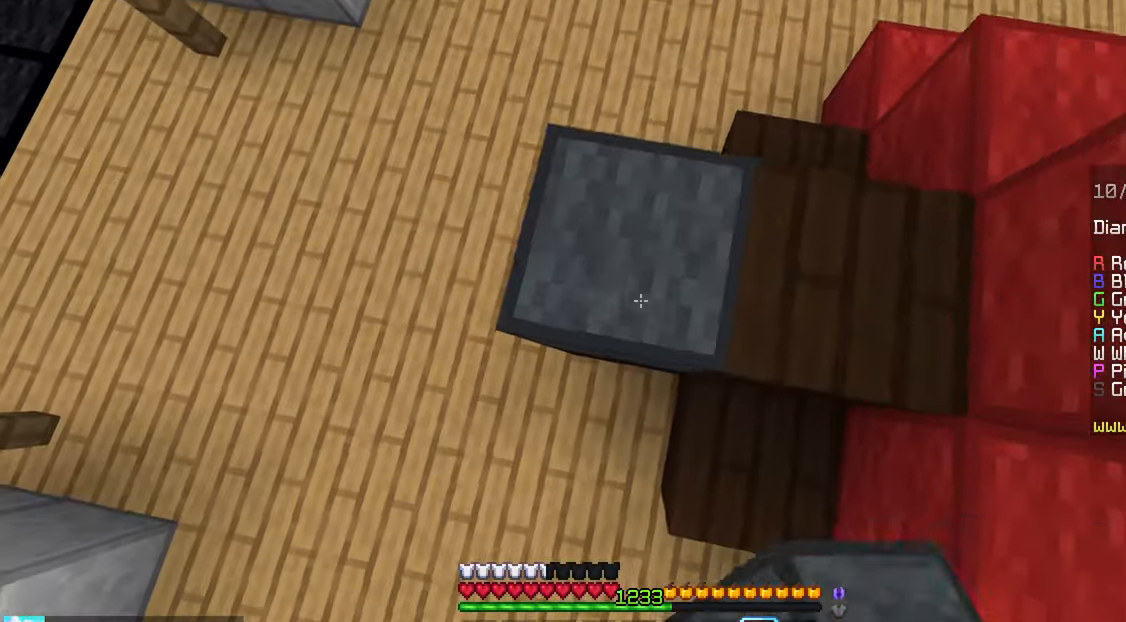
{"keys": ["space"], "mouse": ["right"], "events": [[100, "mouse_right", "up"], [166, "mouse_right", "down"], [233, "space", "up"], [333, "space", "down"]]}
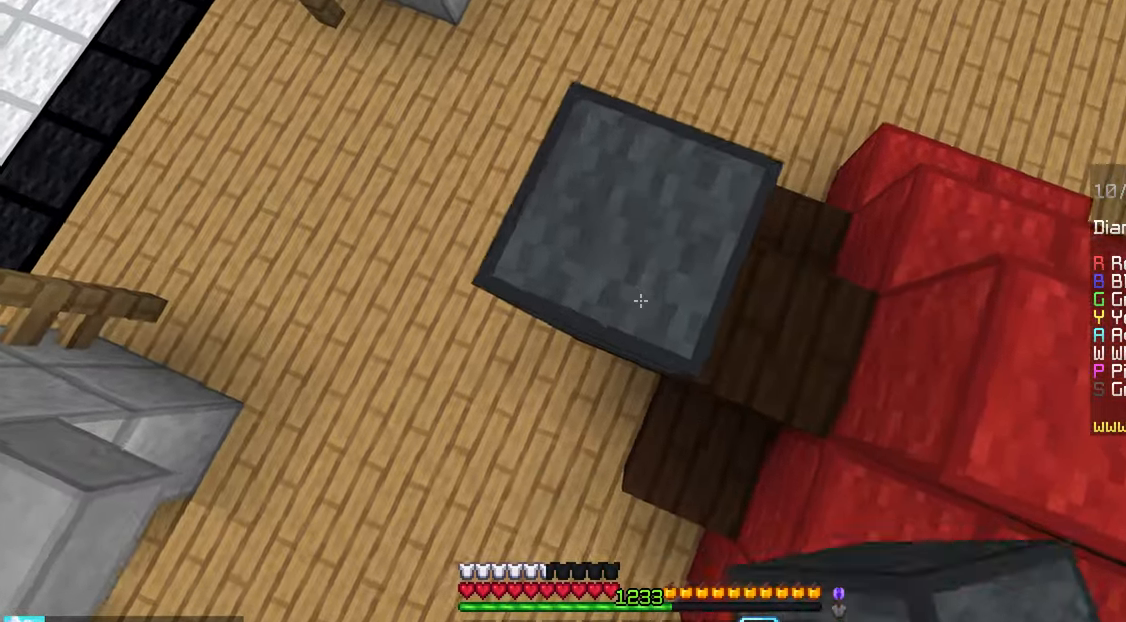
{"keys": ["space"], "mouse": ["right"], "events": [[166, "mouse_right", "up"], [233, "mouse_right", "down"], [333, "mouse_right", "up"], [400, "mouse_right", "down"]]}
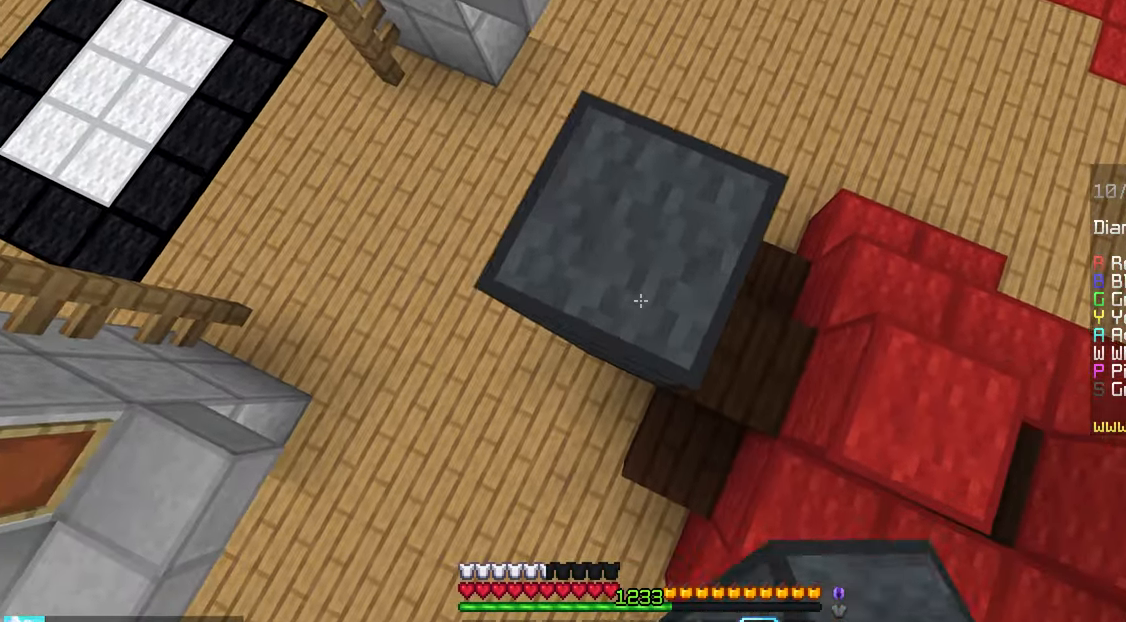
{"keys": ["space"], "mouse": ["right"], "events": [[316, "left", "down"], [466, "left", "up"]]}
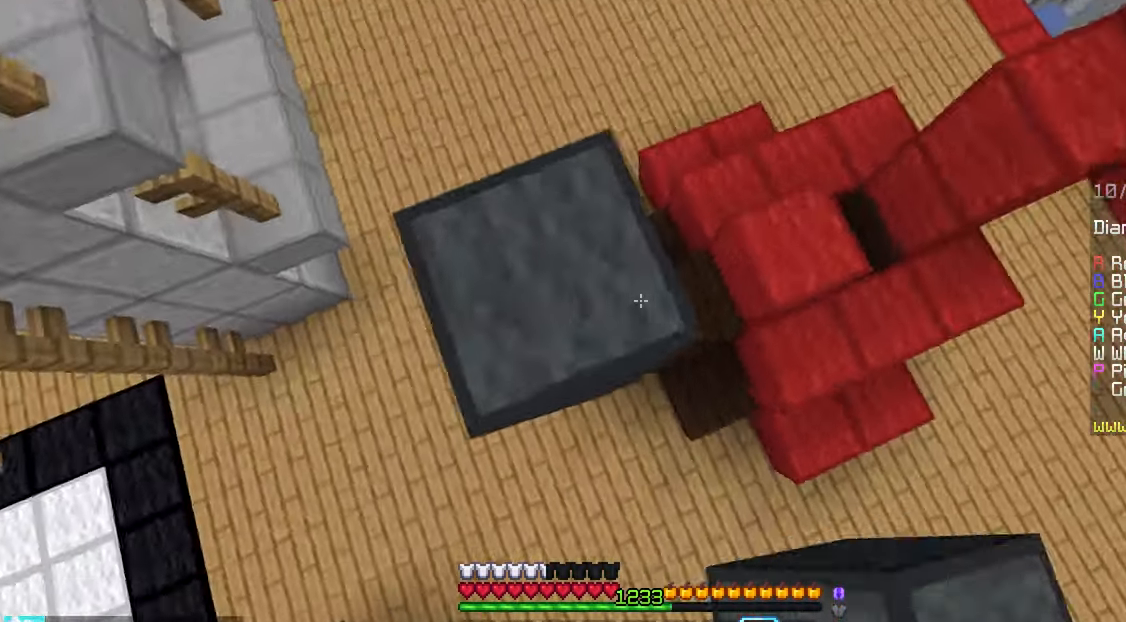
{"keys": ["down", "left", "space"], "mouse": ["right"], "events": [[100, "left", "down"], [250, "down", "down"]]}
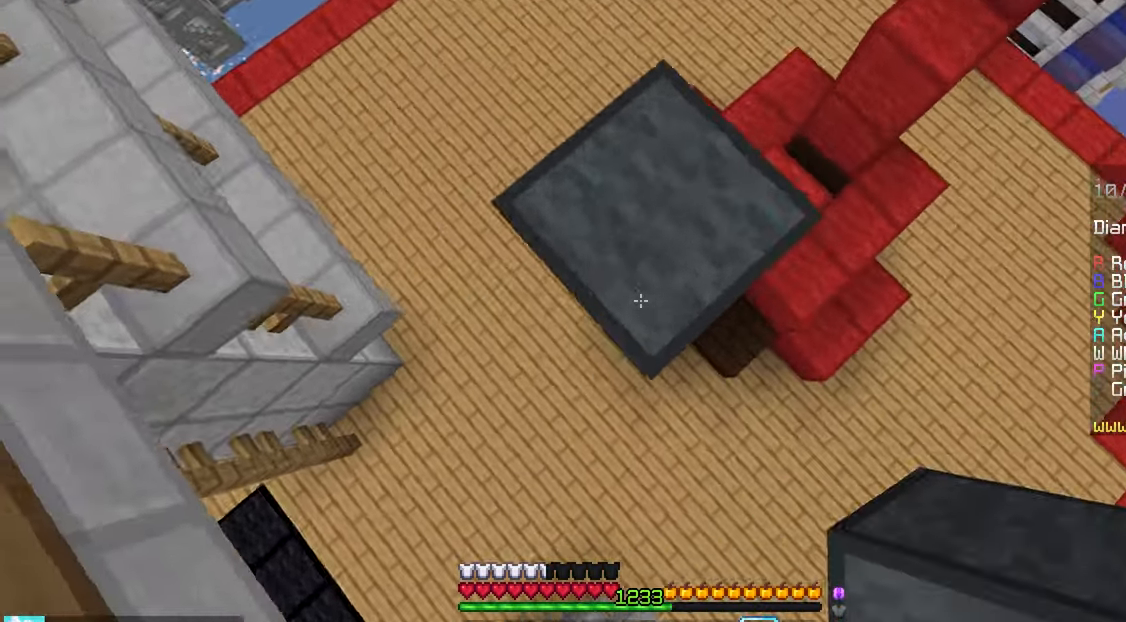
{"keys": ["left", "space"], "mouse": ["right"], "events": [[50, "left", "up"], [100, "down", "up"], [300, "left", "down"], [333, "down", "down"], [500, "down", "up"]]}
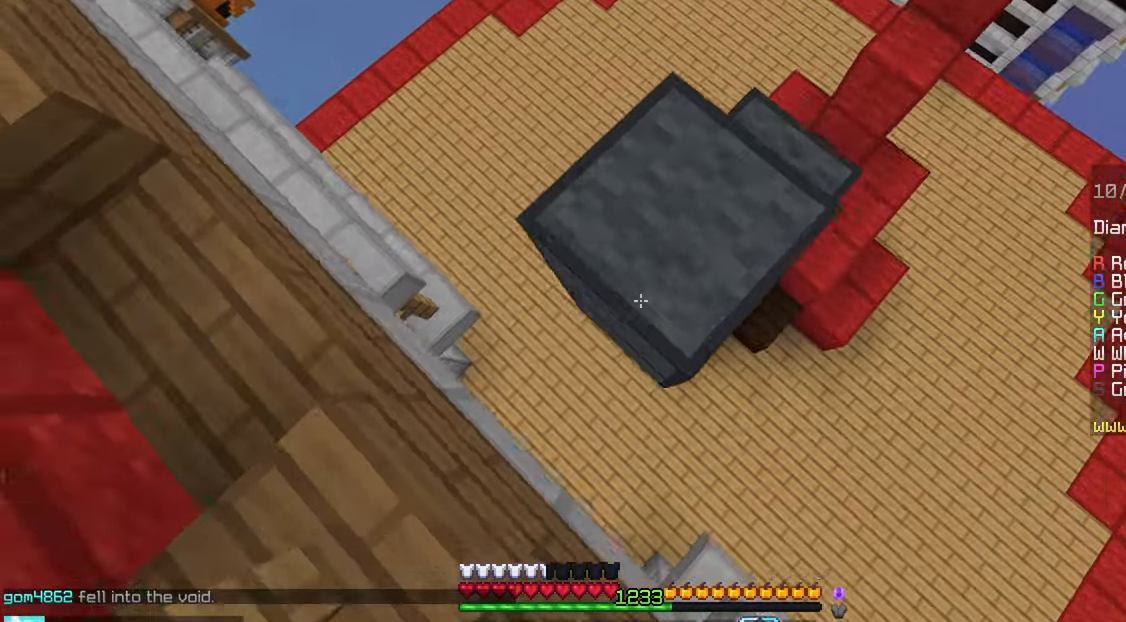
{"keys": ["space"], "mouse": ["right"], "events": [[16, "left", "up"], [116, "right", "down"], [116, "up", "down"], [166, "right", "up"], [200, "mouse_right", "up"], [233, "right", "down"], [266, "mouse_right", "down"], [300, "up", "up"], [316, "right", "up"]]}
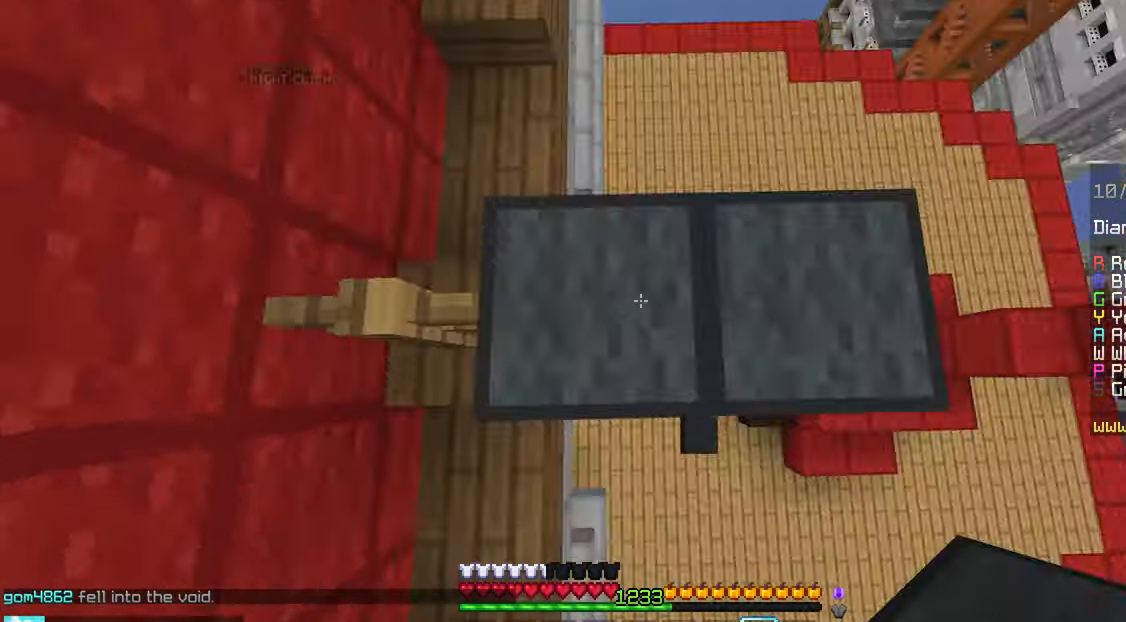
{"keys": ["space", "up"], "mouse": [], "events": [[216, "up", "down"], [250, "space", "up"], [300, "mouse_right", "up"], [450, "space", "down"]]}
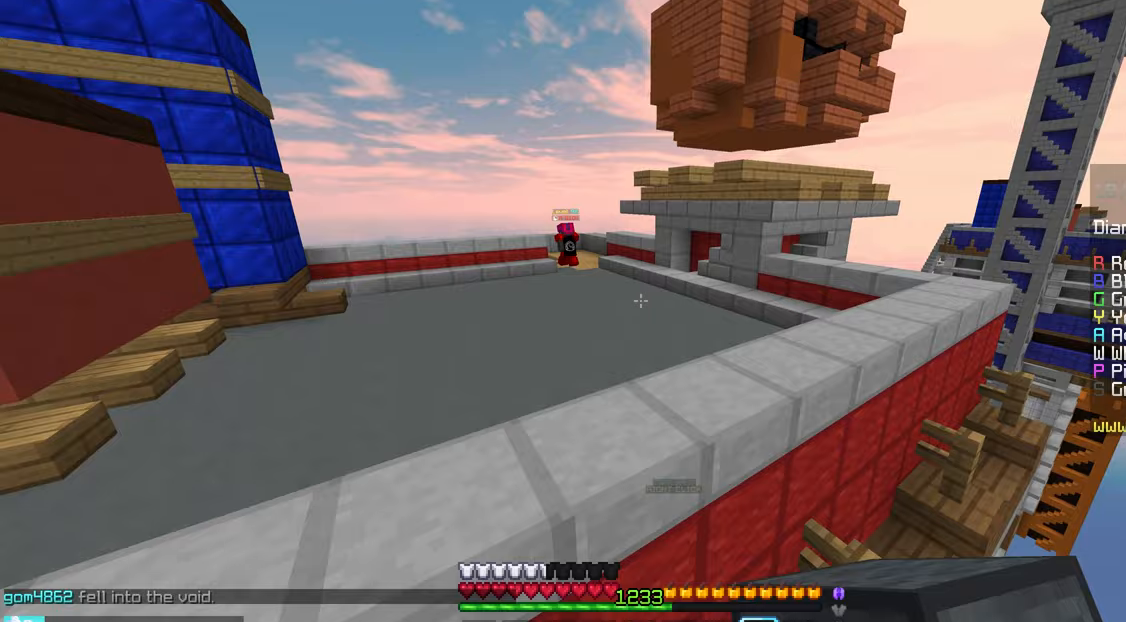
{"keys": ["space", "up"], "mouse": [], "events": [[150, "left", "down"], [217, "space", "up"], [267, "left", "up"], [400, "space", "down"]]}
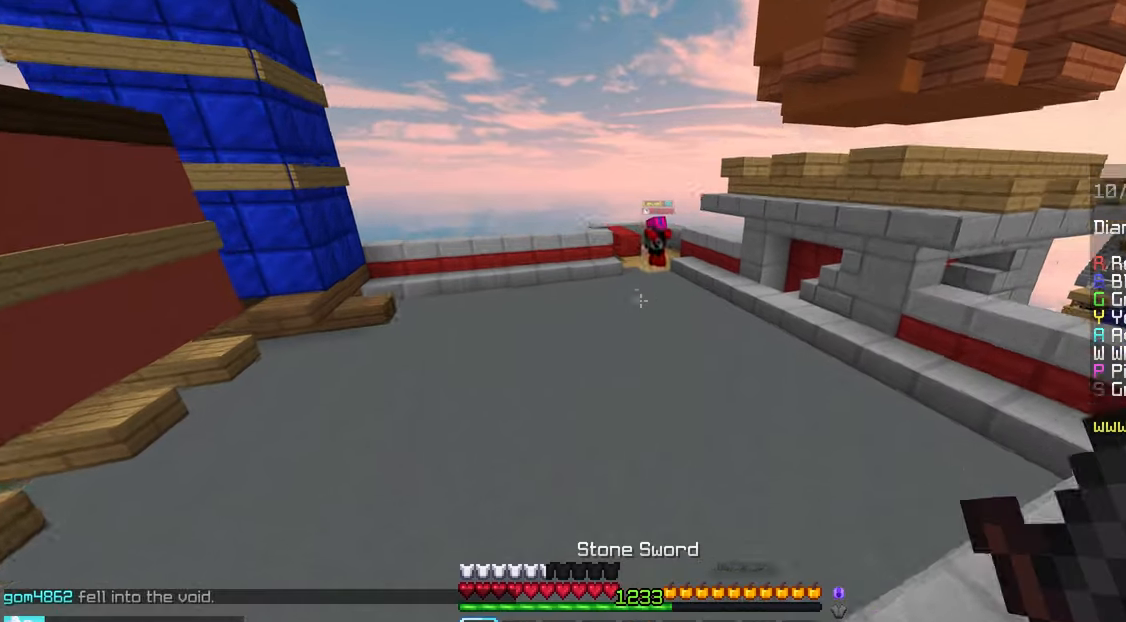
{"keys": ["up"], "mouse": [], "events": [[383, "space", "up"]]}
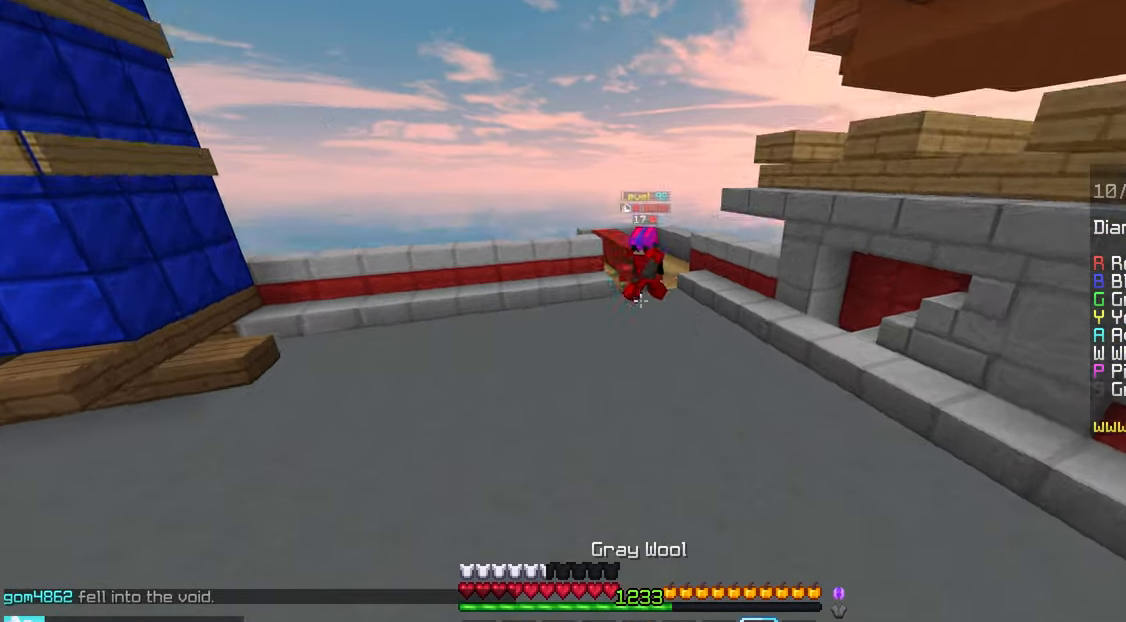
{"keys": ["left", "up"], "mouse": ["left"], "events": [[167, "left", "down"], [283, "mouse_right", "down"], [383, "mouse_right", "up"], [433, "mouse_left", "down"]]}